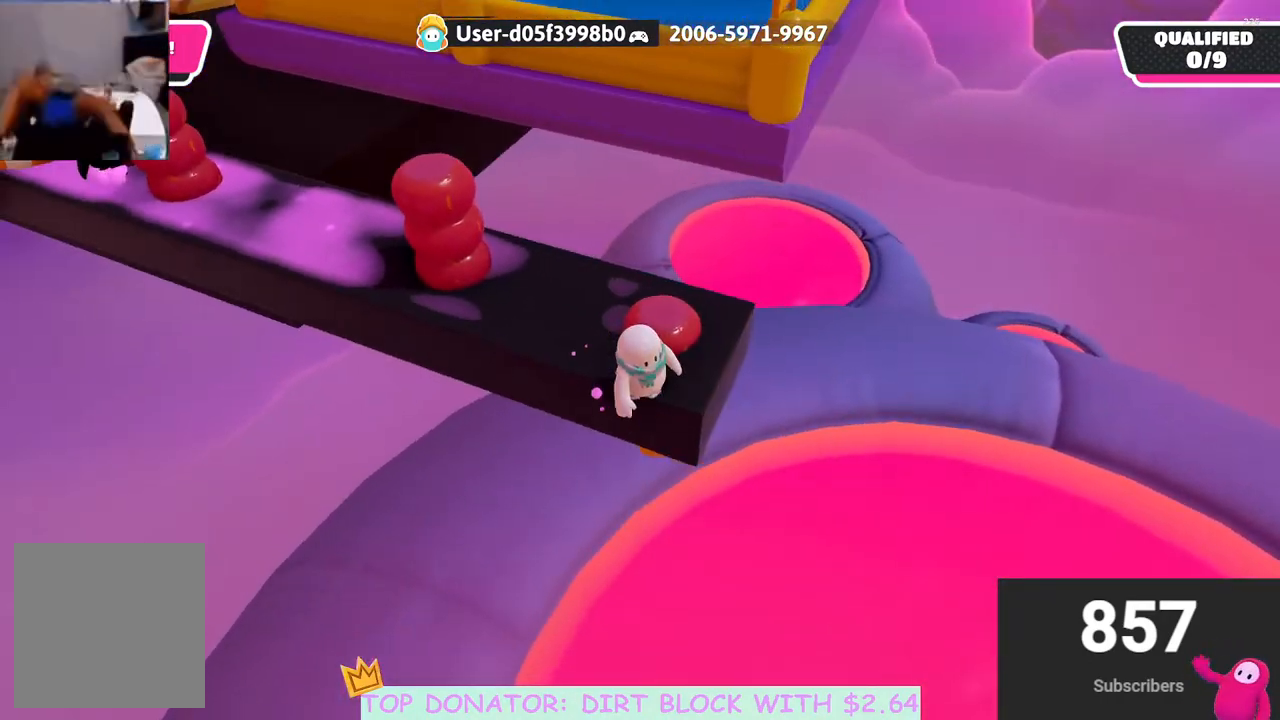
Gameplay with a controller (Xbox layout); each line is a JSON object with the inputs held at the frame after it. "events" lists button and stick changes between this image and that frame as [ms after this image, input, new state], when the widget could be followed in between.
{"buttons": ["A"], "left_stick": "up", "right_stick": "center", "events": [[83, "right_stick", "center"], [133, "left_stick", "center"], [250, "left_stick", "up"], [300, "left_stick", "up-right"], [383, "A", "down"], [467, "left_stick", "up"]]}
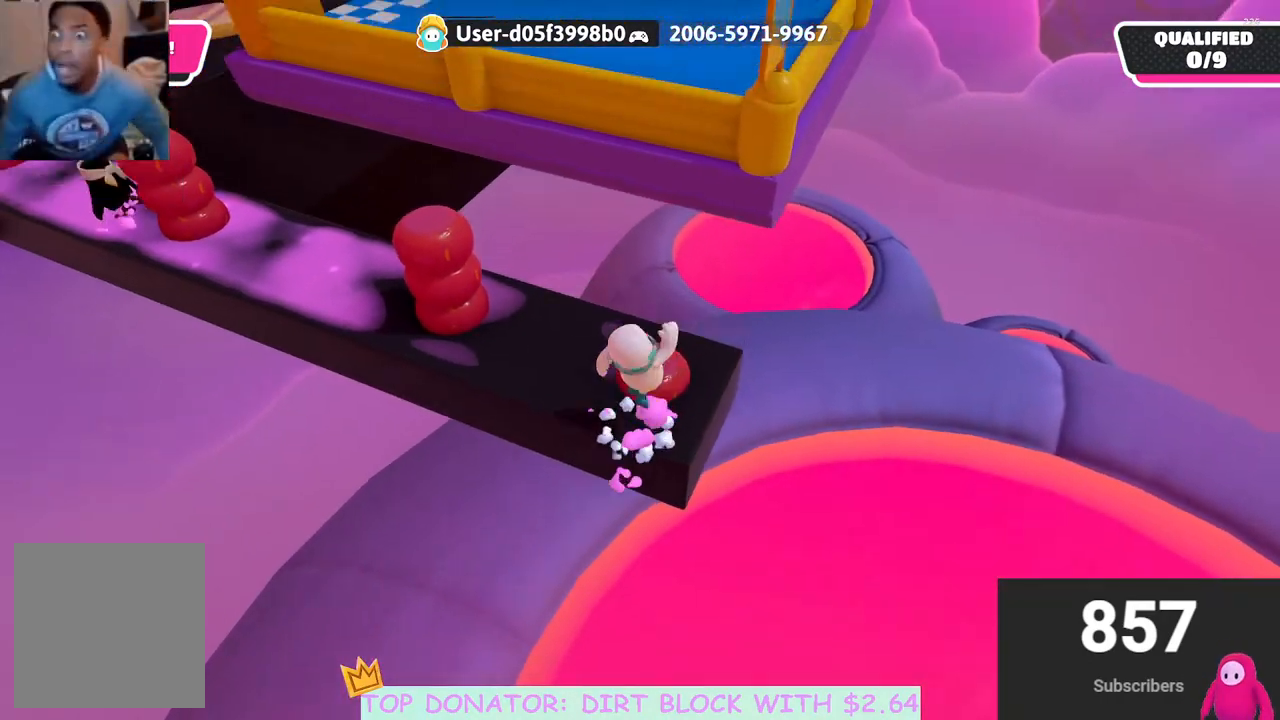
{"buttons": ["A"], "left_stick": "up", "right_stick": "center", "events": [[33, "A", "up"], [167, "left_stick", "center"], [217, "left_stick", "left"], [300, "left_stick", "up"], [483, "A", "down"]]}
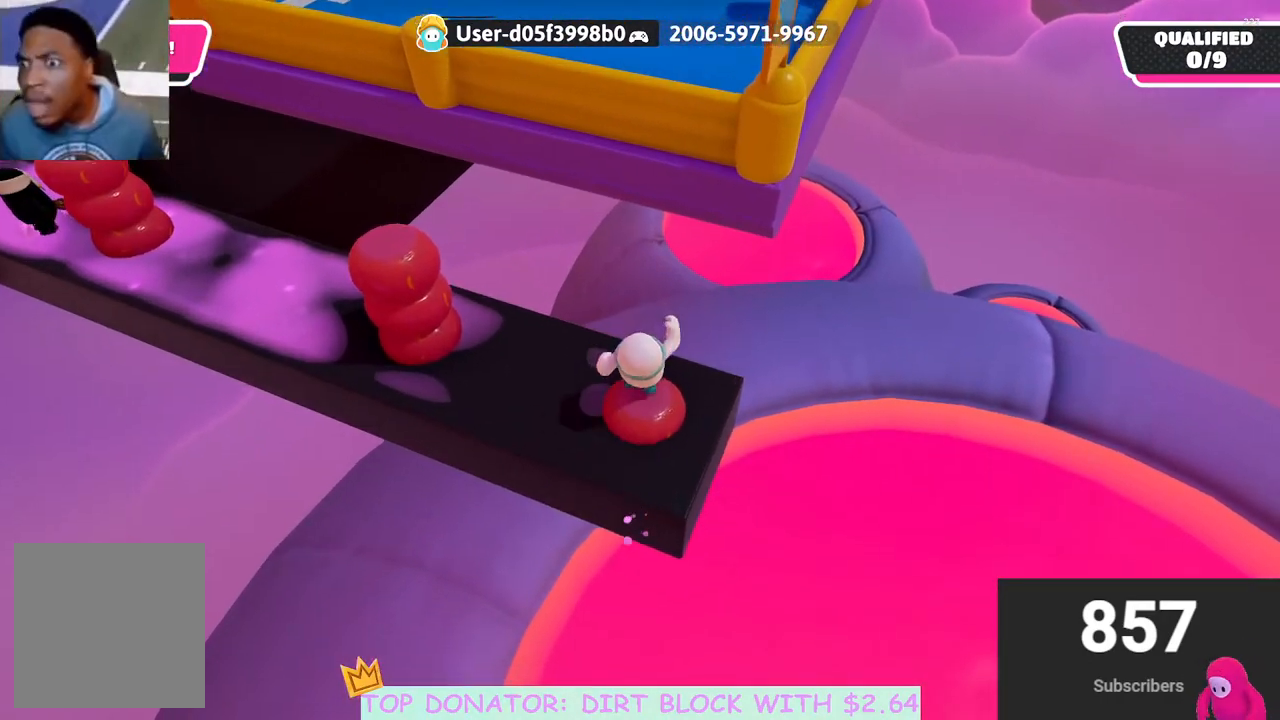
{"buttons": ["A", "X", "R2"], "left_stick": "up", "right_stick": "center", "events": [[350, "X", "down"], [450, "R2", "down"]]}
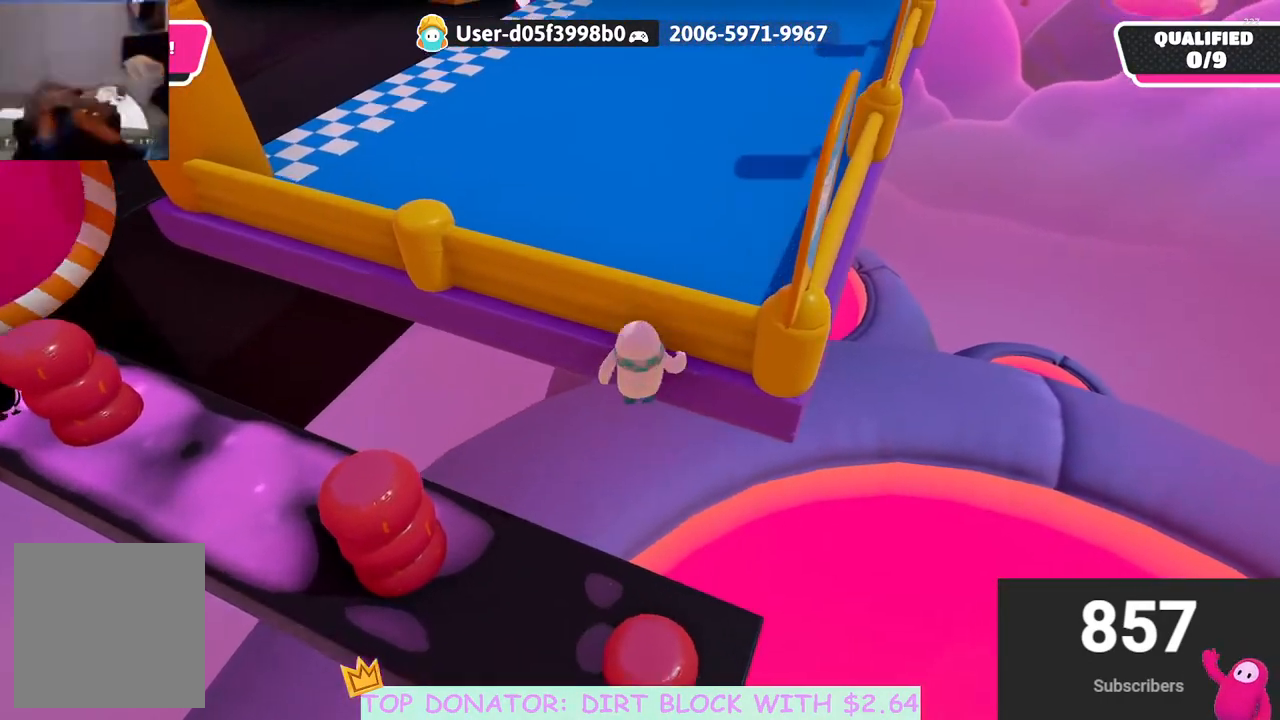
{"buttons": ["X", "R2"], "left_stick": "up-right", "right_stick": "center", "events": [[100, "left_stick", "up-right"], [500, "A", "up"]]}
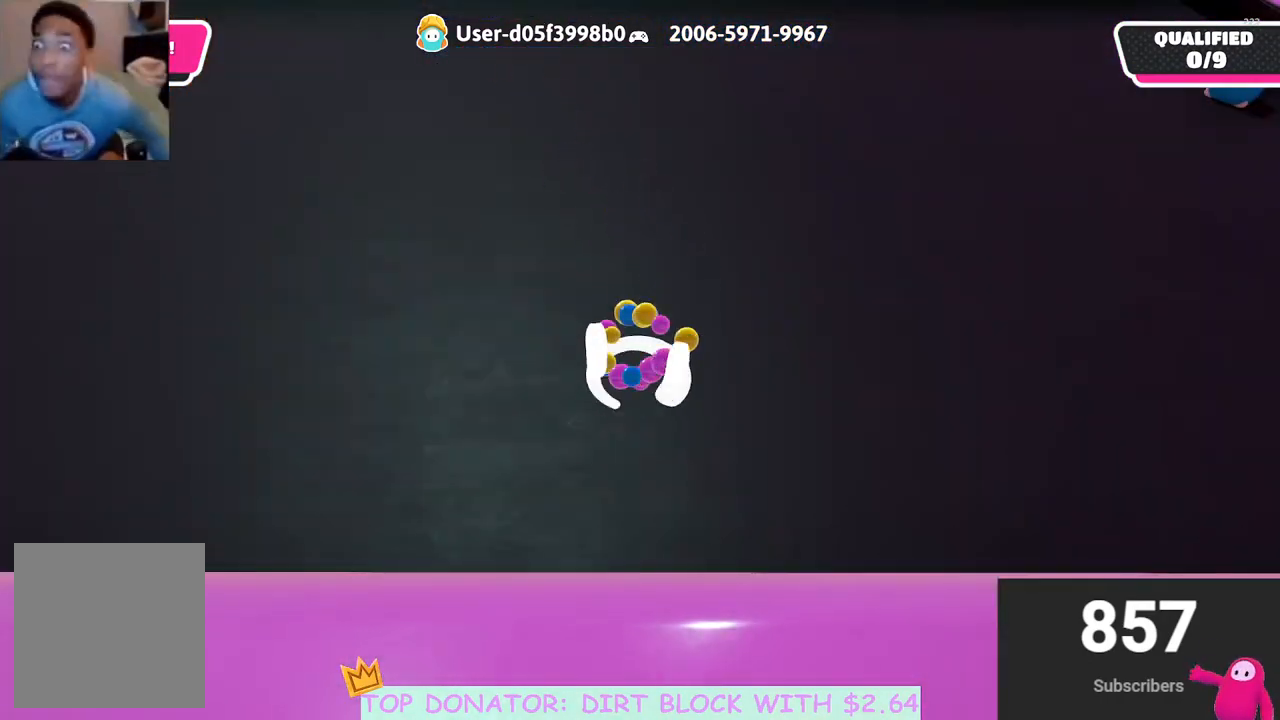
{"buttons": [], "left_stick": "down-left", "right_stick": "up-right", "events": [[17, "X", "up"], [33, "R2", "up"], [217, "left_stick", "center"], [217, "right_stick", "up"], [350, "right_stick", "up-right"], [383, "left_stick", "down-left"]]}
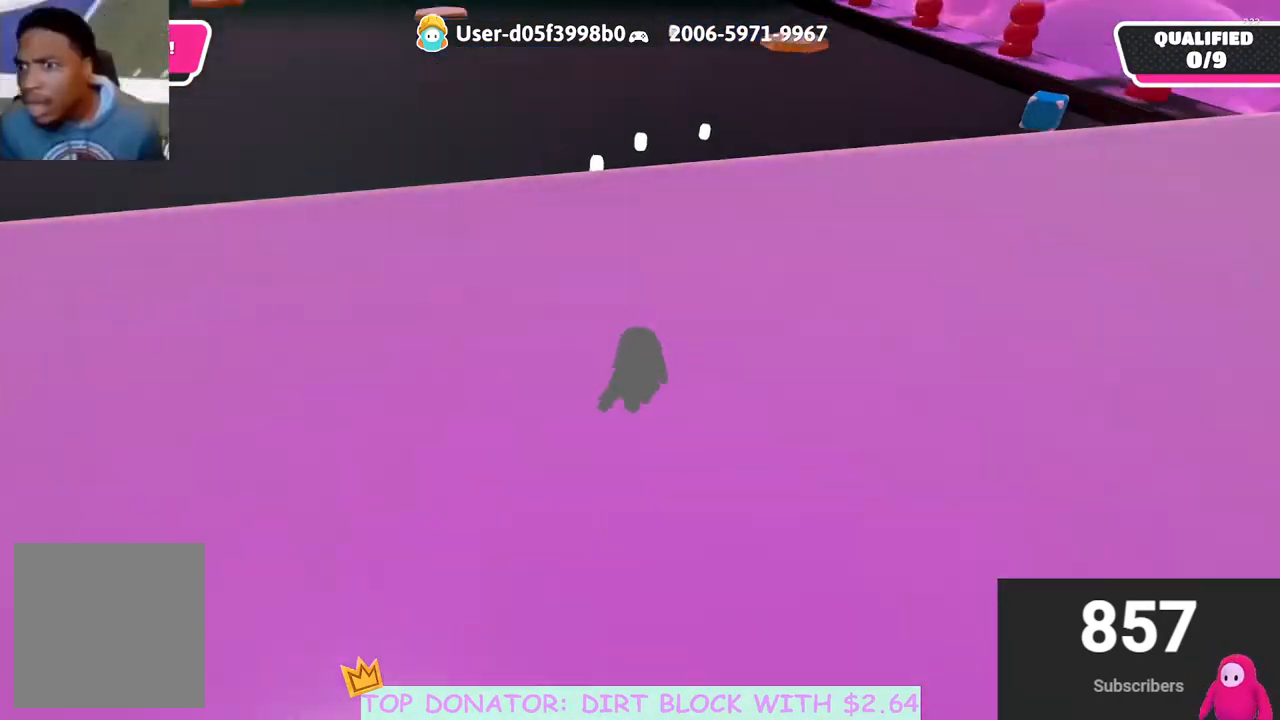
{"buttons": [], "left_stick": "down", "right_stick": "right", "events": [[50, "right_stick", "right"], [450, "left_stick", "down"]]}
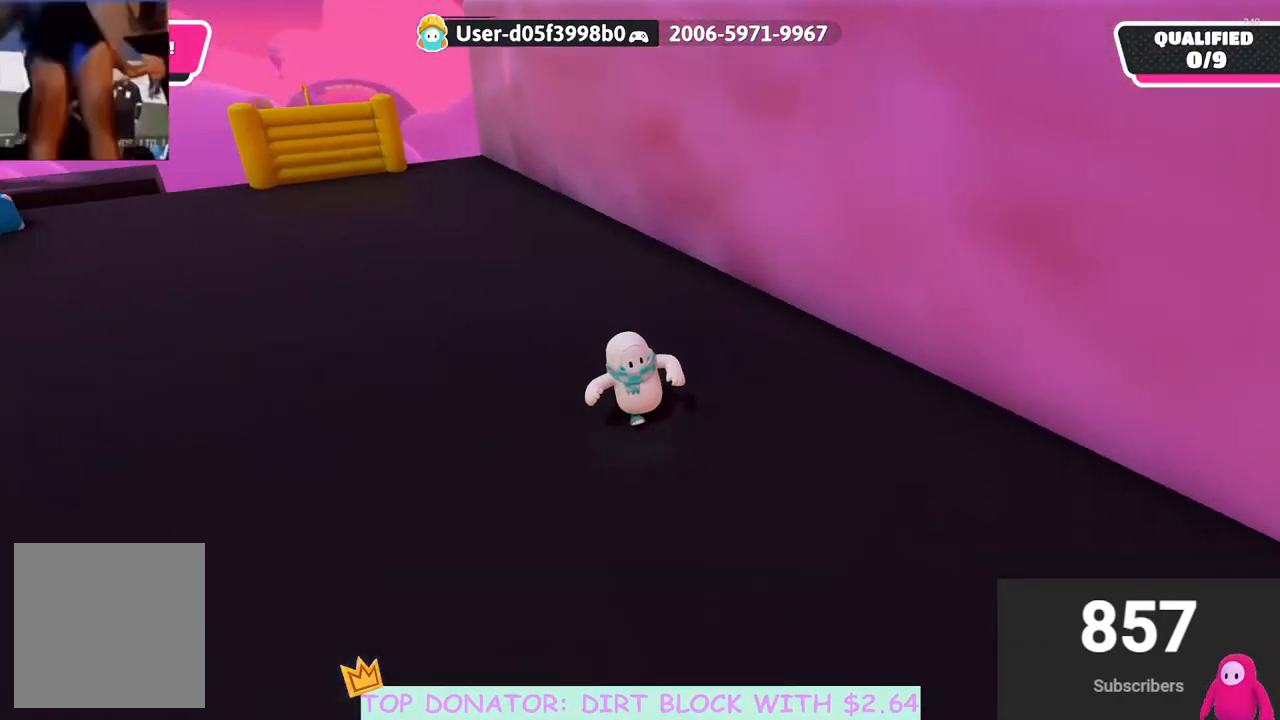
{"buttons": [], "left_stick": "up-left", "right_stick": "left", "events": [[17, "right_stick", "center"], [267, "left_stick", "left"], [433, "left_stick", "up-left"], [450, "right_stick", "left"]]}
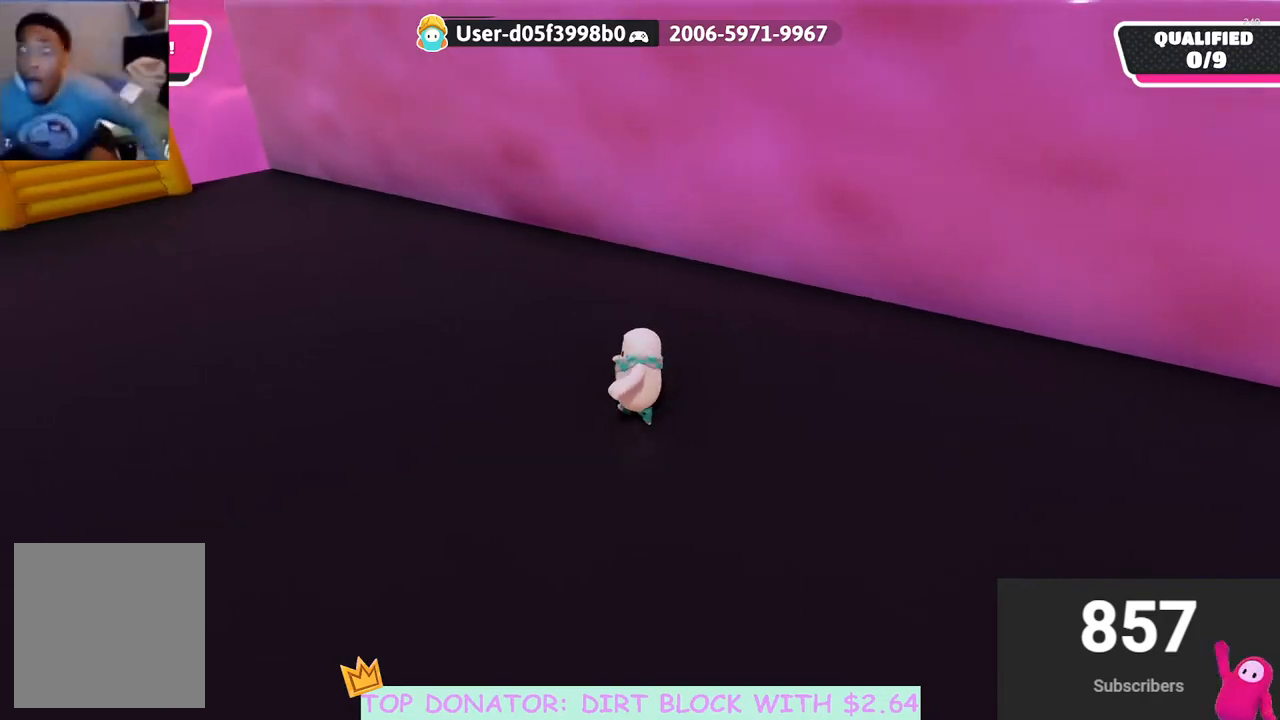
{"buttons": [], "left_stick": "up", "right_stick": "center", "events": [[133, "left_stick", "up"], [183, "right_stick", "center"]]}
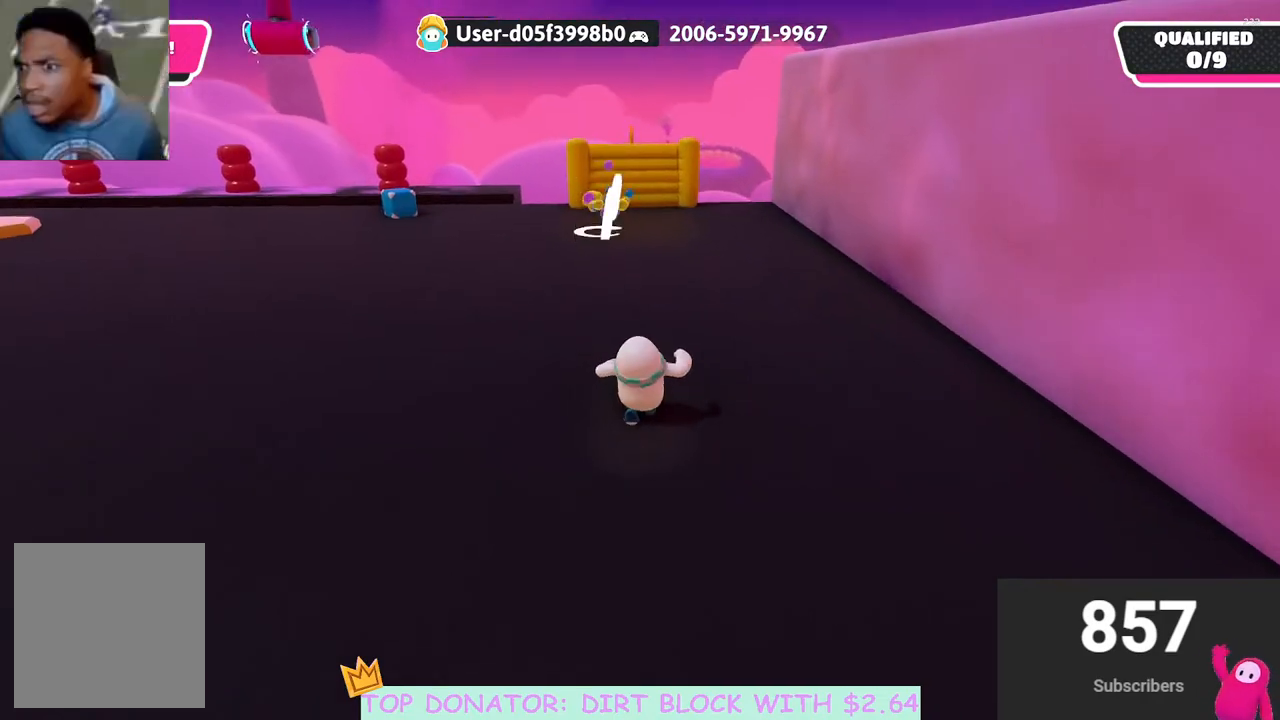
{"buttons": [], "left_stick": "up", "right_stick": "center", "events": []}
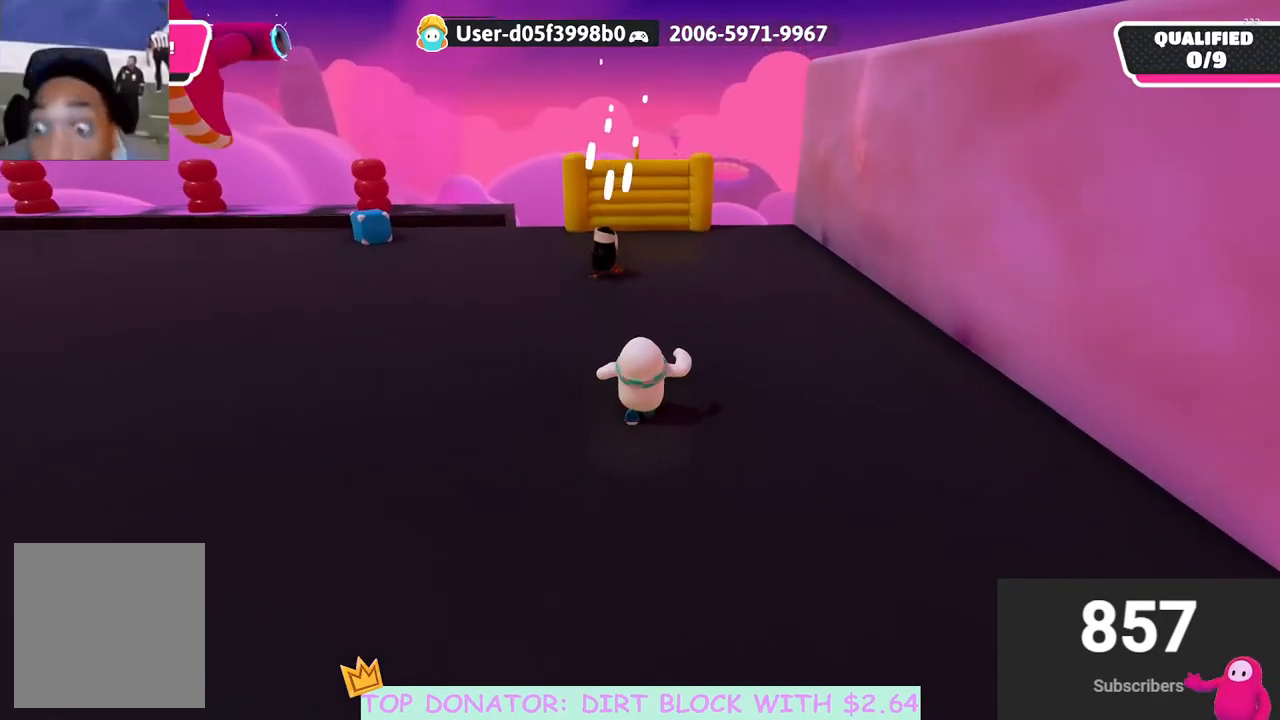
{"buttons": [], "left_stick": "up", "right_stick": "center", "events": []}
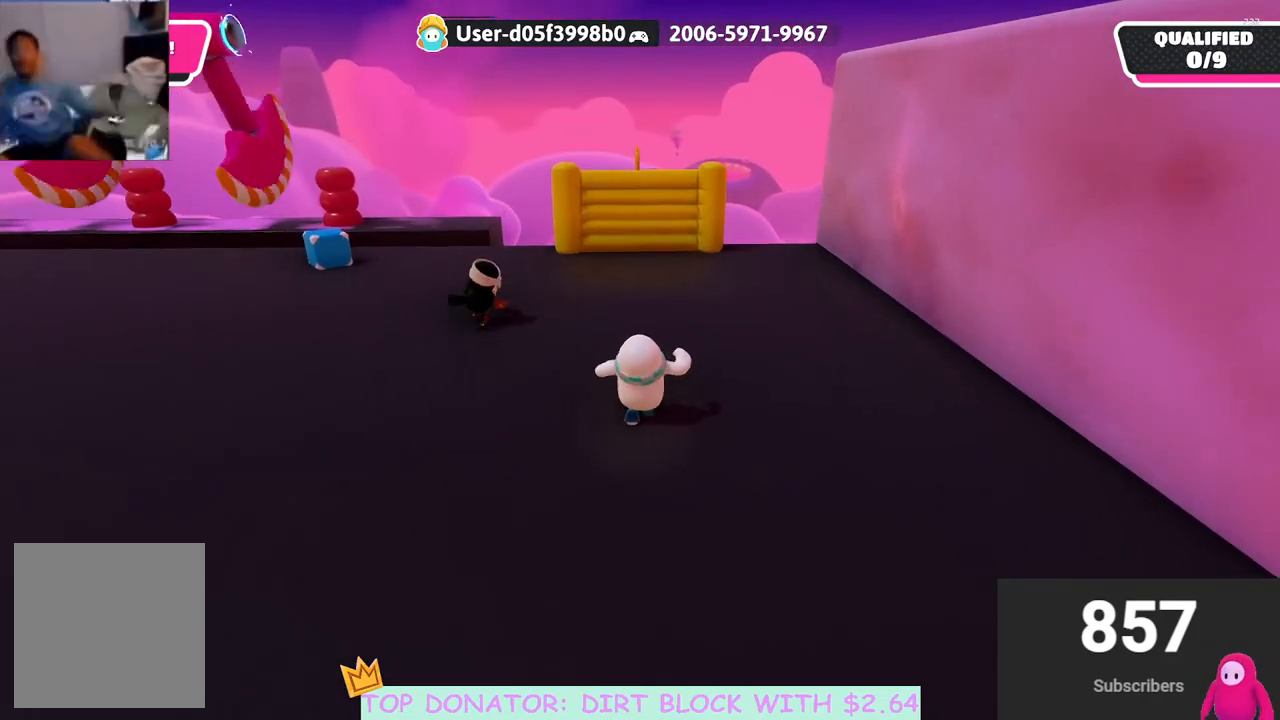
{"buttons": [], "left_stick": "up", "right_stick": "center", "events": []}
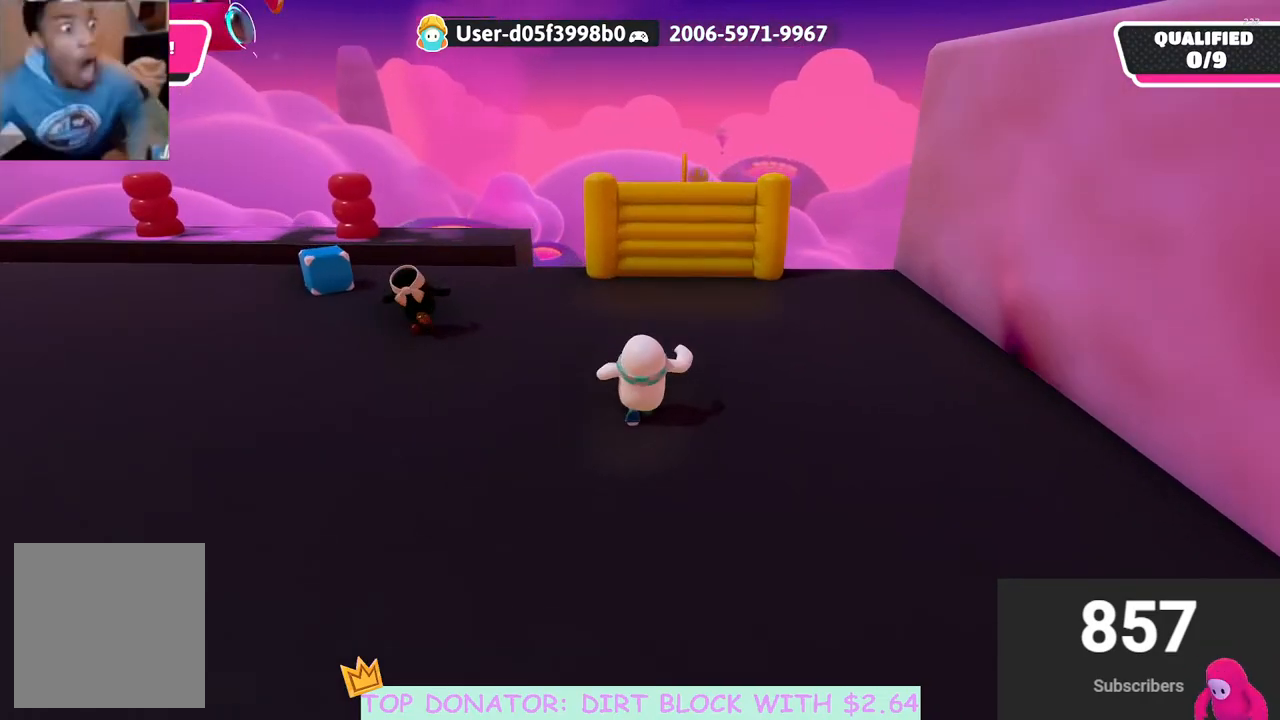
{"buttons": [], "left_stick": "up", "right_stick": "center", "events": [[367, "right_stick", "up-left"], [483, "right_stick", "center"]]}
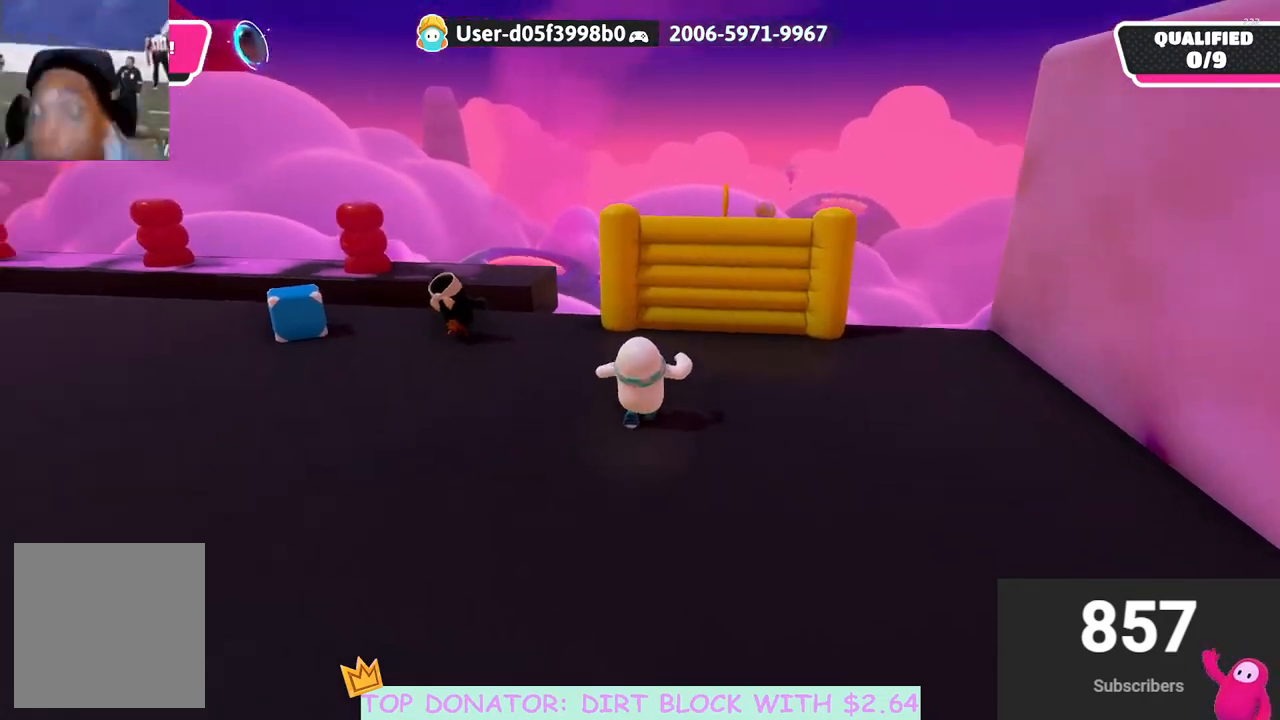
{"buttons": [], "left_stick": "up-left", "right_stick": "center", "events": [[150, "left_stick", "center"], [267, "right_stick", "down"], [317, "left_stick", "up-right"], [467, "right_stick", "center"], [483, "left_stick", "up-left"]]}
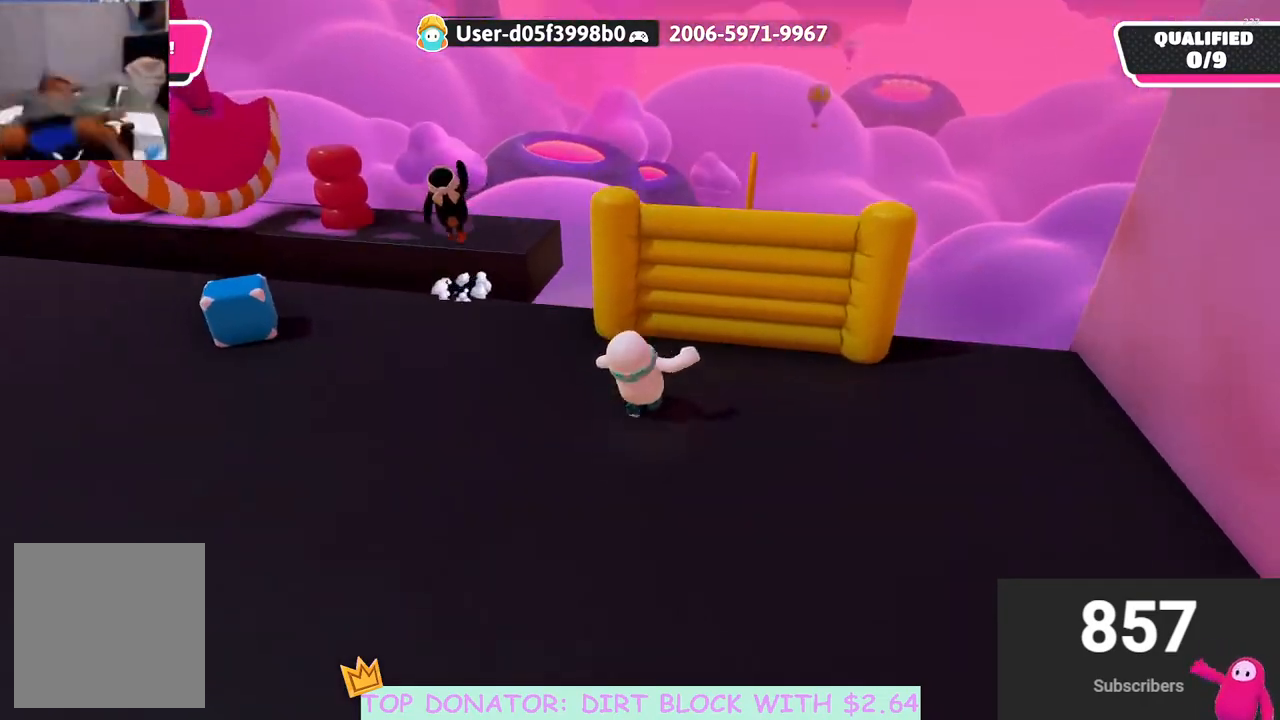
{"buttons": [], "left_stick": "left", "right_stick": "center", "events": [[17, "left_stick", "left"], [200, "left_stick", "down"], [350, "left_stick", "left"]]}
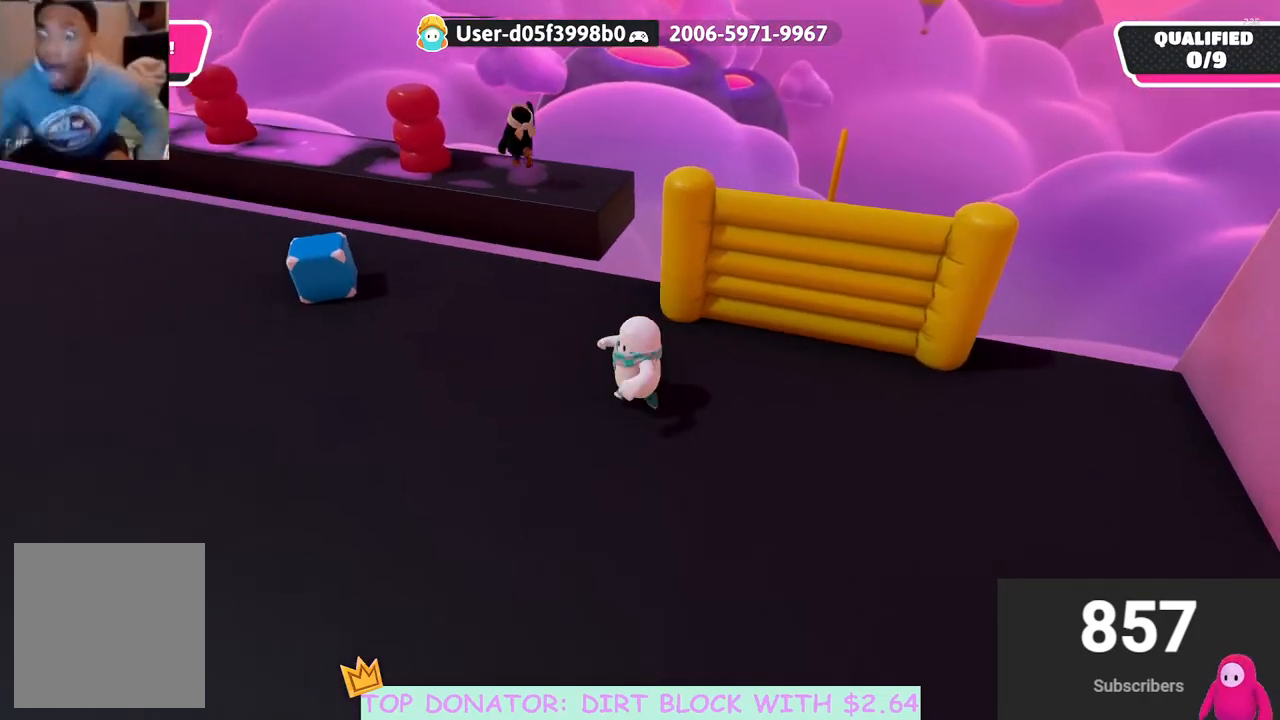
{"buttons": [], "left_stick": "up", "right_stick": "center", "events": [[17, "left_stick", "up"], [117, "left_stick", "up-right"], [217, "left_stick", "up"], [333, "right_stick", "down"], [483, "right_stick", "center"]]}
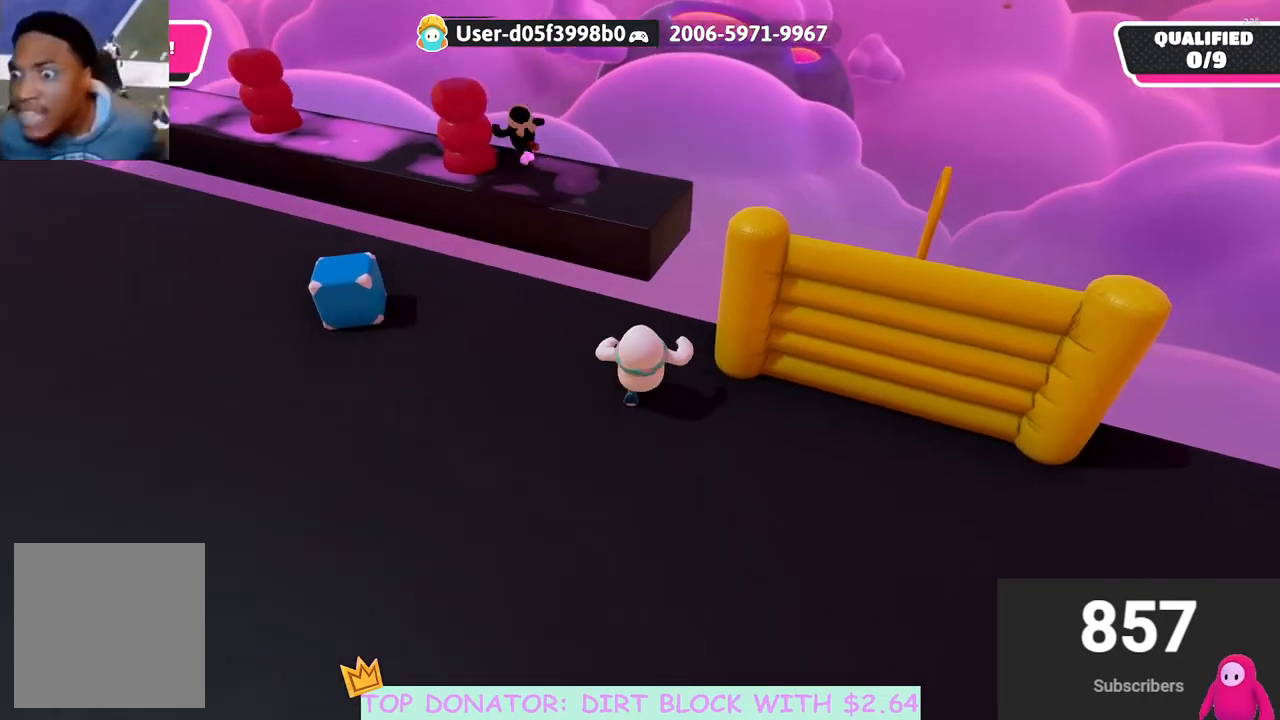
{"buttons": [], "left_stick": "up-left", "right_stick": "center", "events": [[200, "A", "down"], [317, "A", "up"], [383, "left_stick", "up-left"]]}
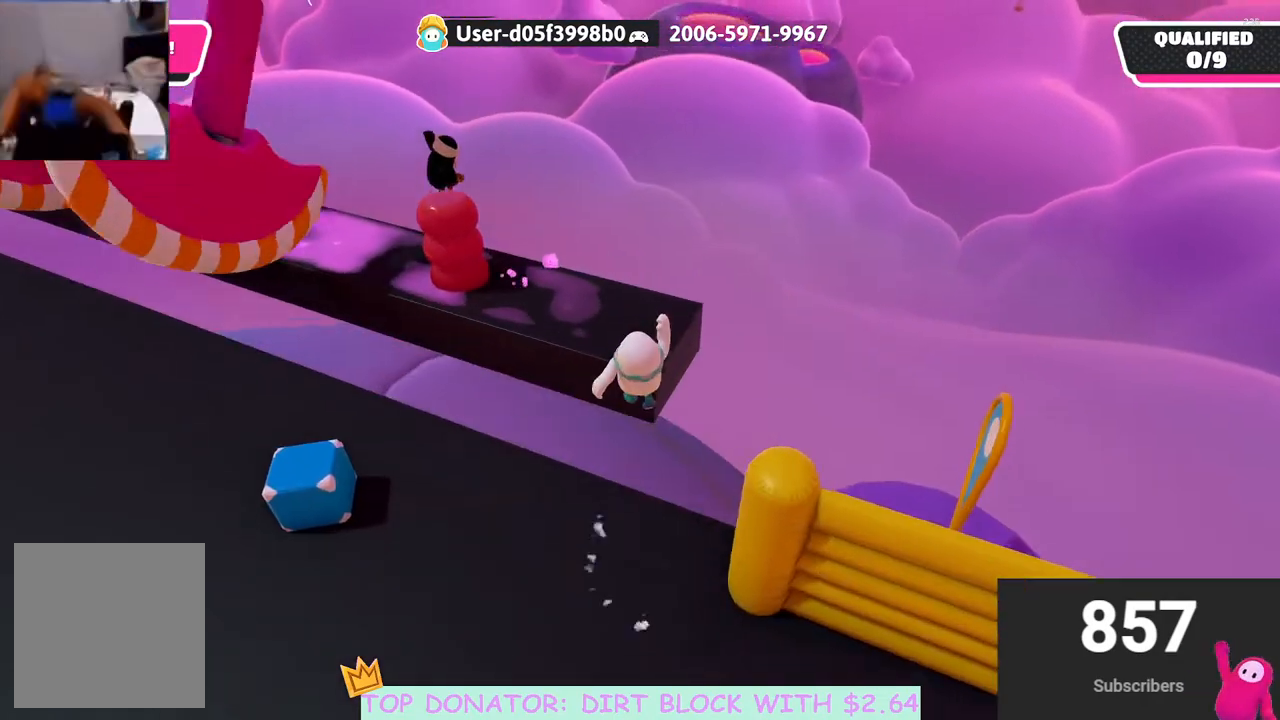
{"buttons": ["R2"], "left_stick": "up-right", "right_stick": "center", "events": [[17, "left_stick", "up"], [100, "right_stick", "left"], [333, "left_stick", "up-right"], [333, "right_stick", "center"], [417, "R2", "down"]]}
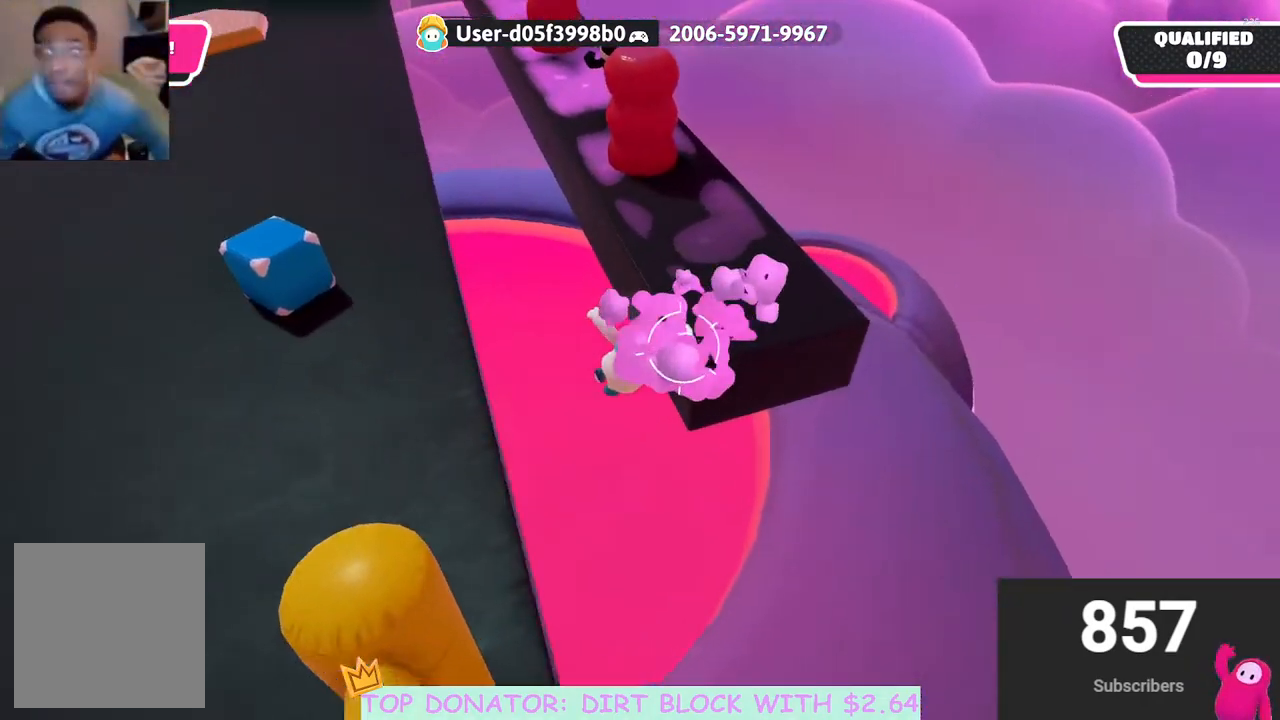
{"buttons": [], "left_stick": "center", "right_stick": "center", "events": [[33, "left_stick", "right"], [250, "left_stick", "center"], [350, "R2", "up"]]}
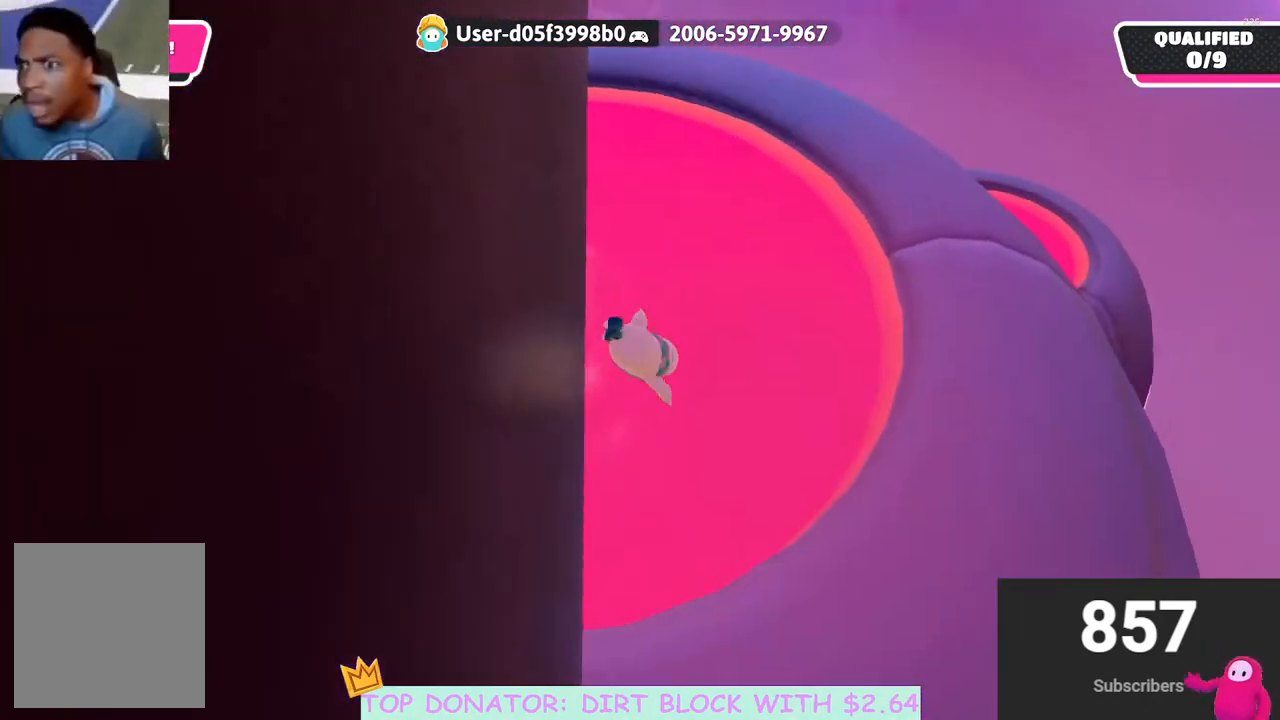
{"buttons": [], "left_stick": "right", "right_stick": "up", "events": [[133, "left_stick", "down-left"], [400, "left_stick", "right"], [483, "right_stick", "up"]]}
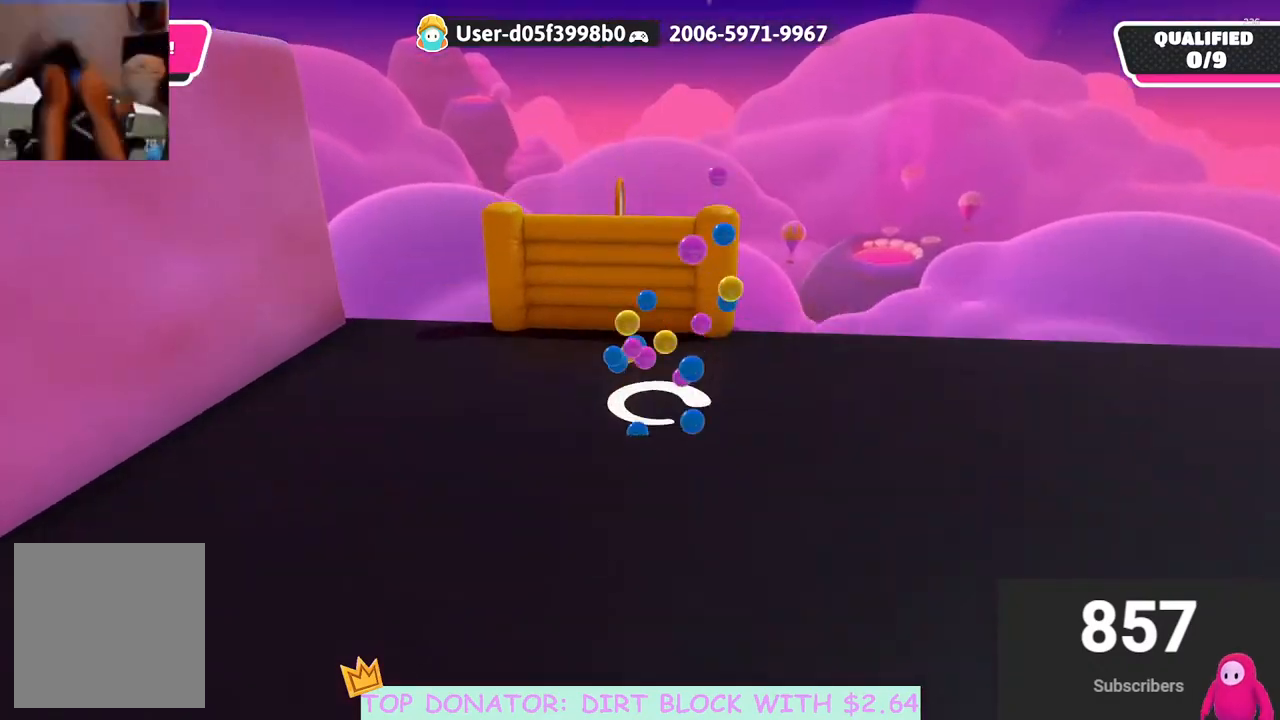
{"buttons": [], "left_stick": "right", "right_stick": "right", "events": [[67, "right_stick", "up-right"], [167, "right_stick", "right"]]}
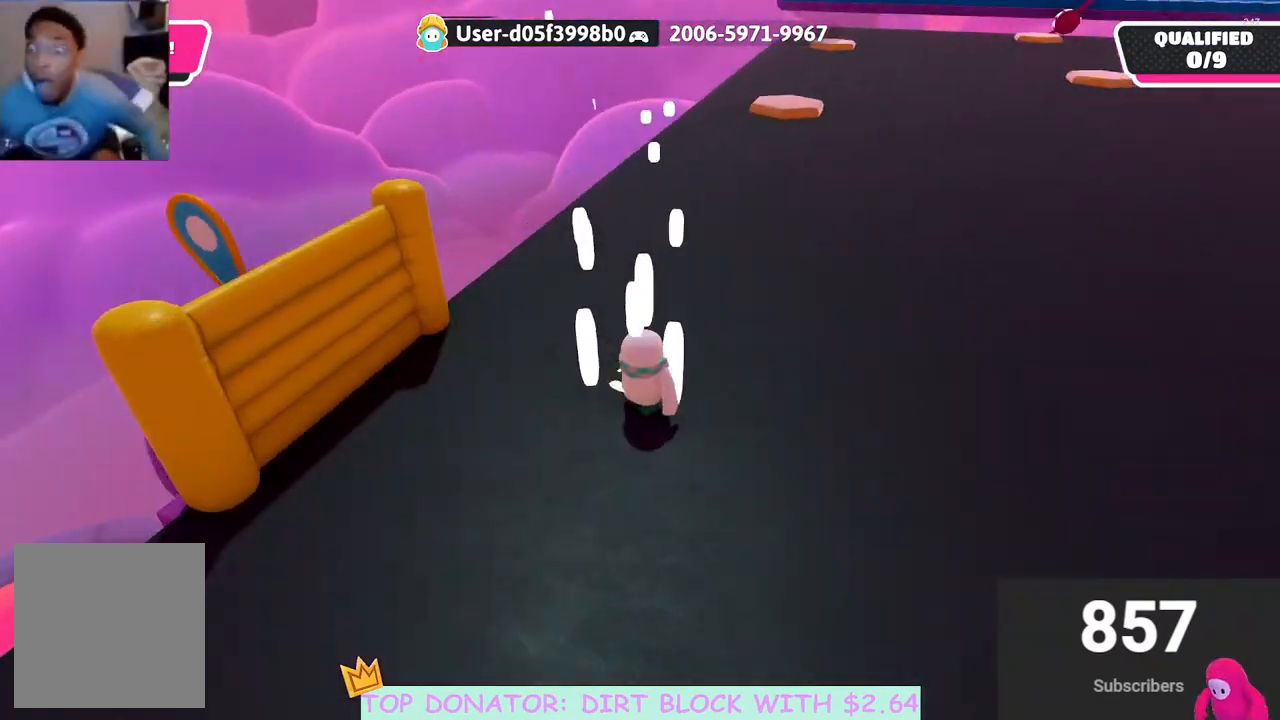
{"buttons": [], "left_stick": "up", "right_stick": "center", "events": [[350, "left_stick", "up"], [350, "right_stick", "center"]]}
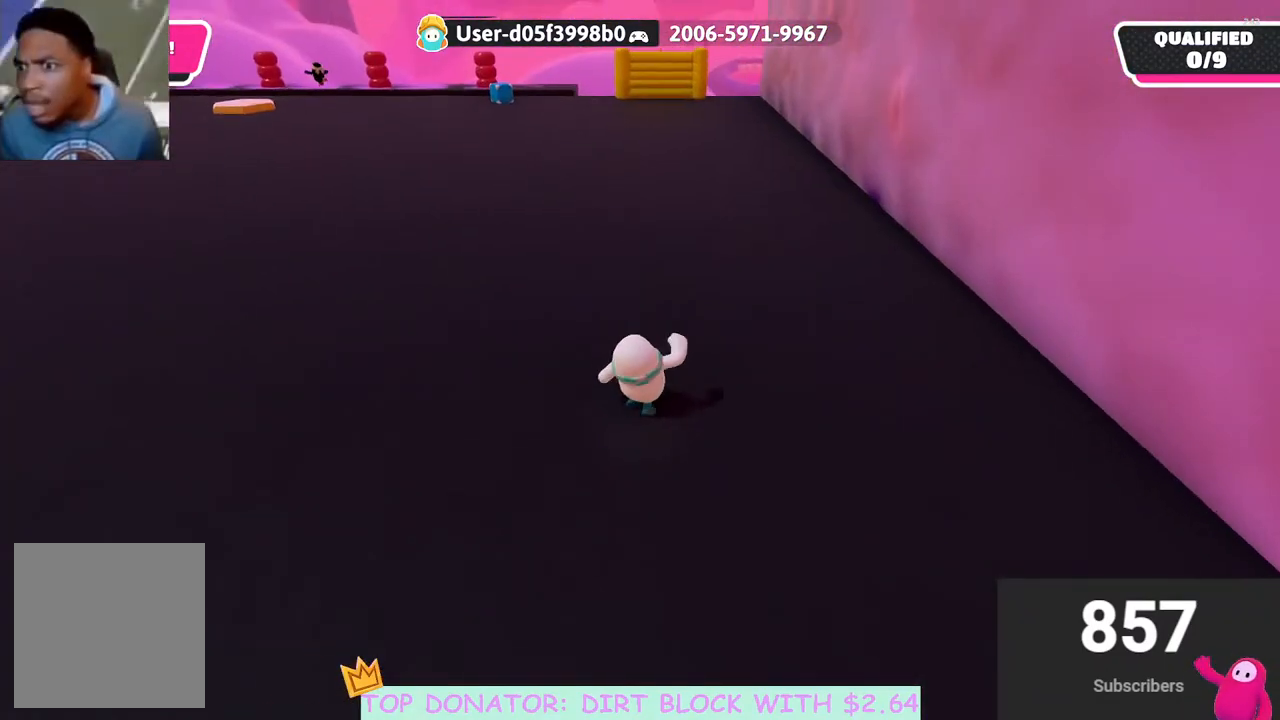
{"buttons": [], "left_stick": "up", "right_stick": "center", "events": []}
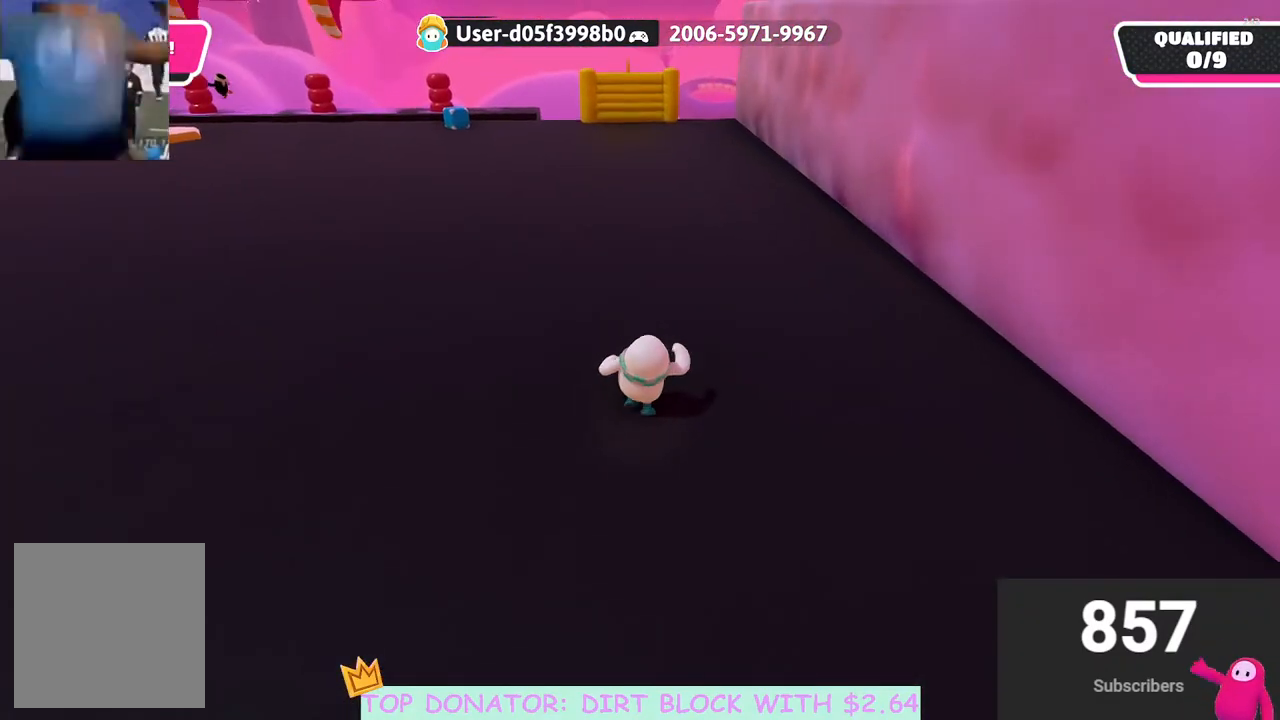
{"buttons": [], "left_stick": "up", "right_stick": "center", "events": []}
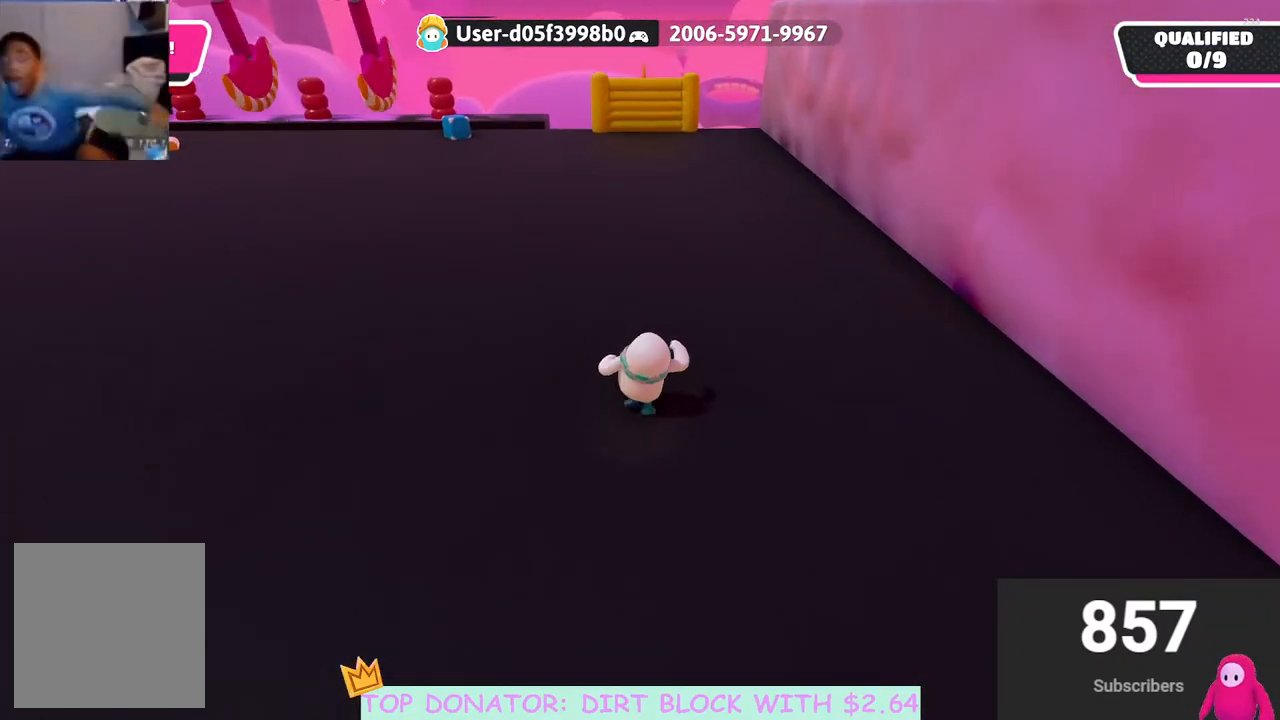
{"buttons": [], "left_stick": "up", "right_stick": "center", "events": [[50, "right_stick", "up-left"], [233, "right_stick", "center"]]}
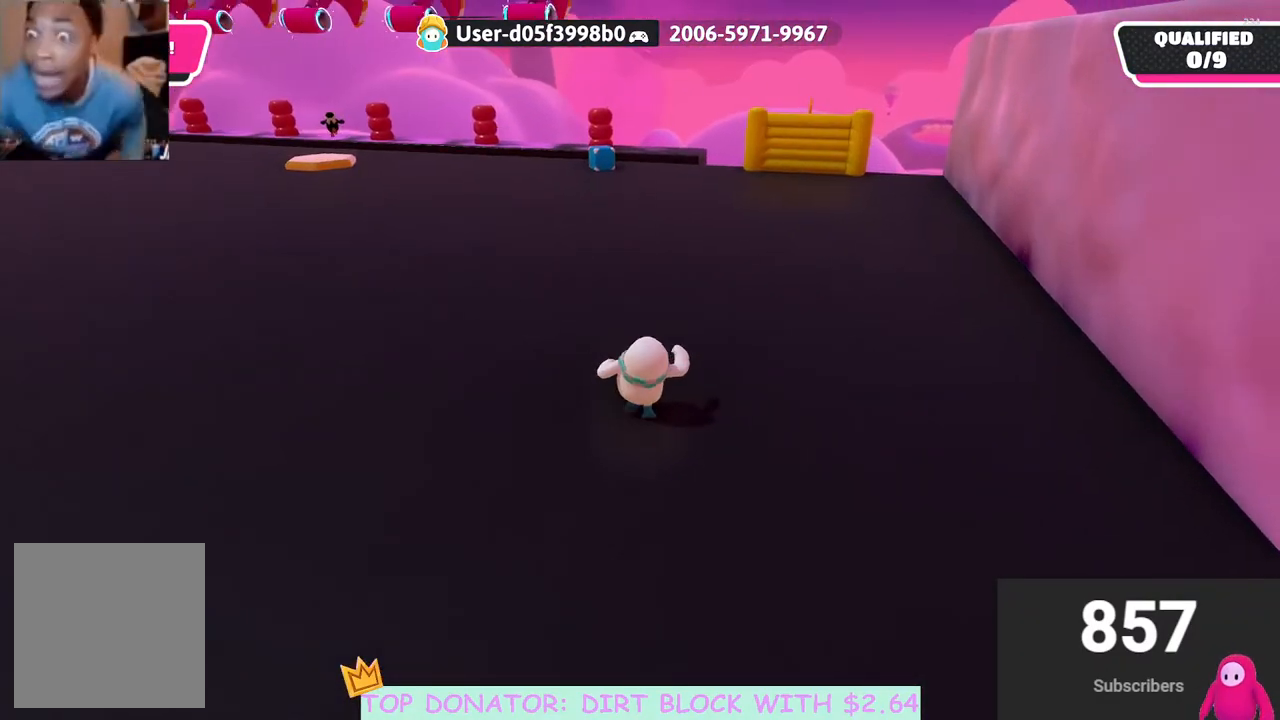
{"buttons": [], "left_stick": "up-left", "right_stick": "center", "events": [[133, "left_stick", "up-left"]]}
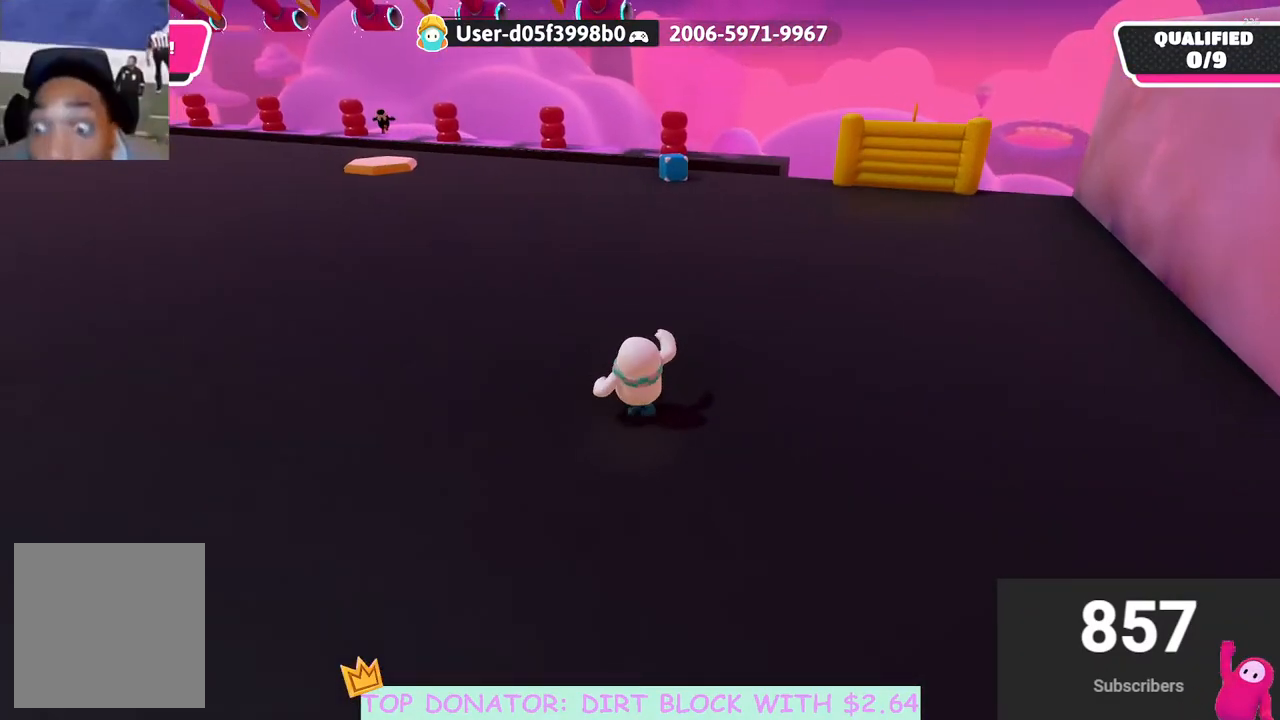
{"buttons": [], "left_stick": "up-left", "right_stick": "right", "events": [[17, "right_stick", "right"], [233, "right_stick", "center"], [483, "right_stick", "right"]]}
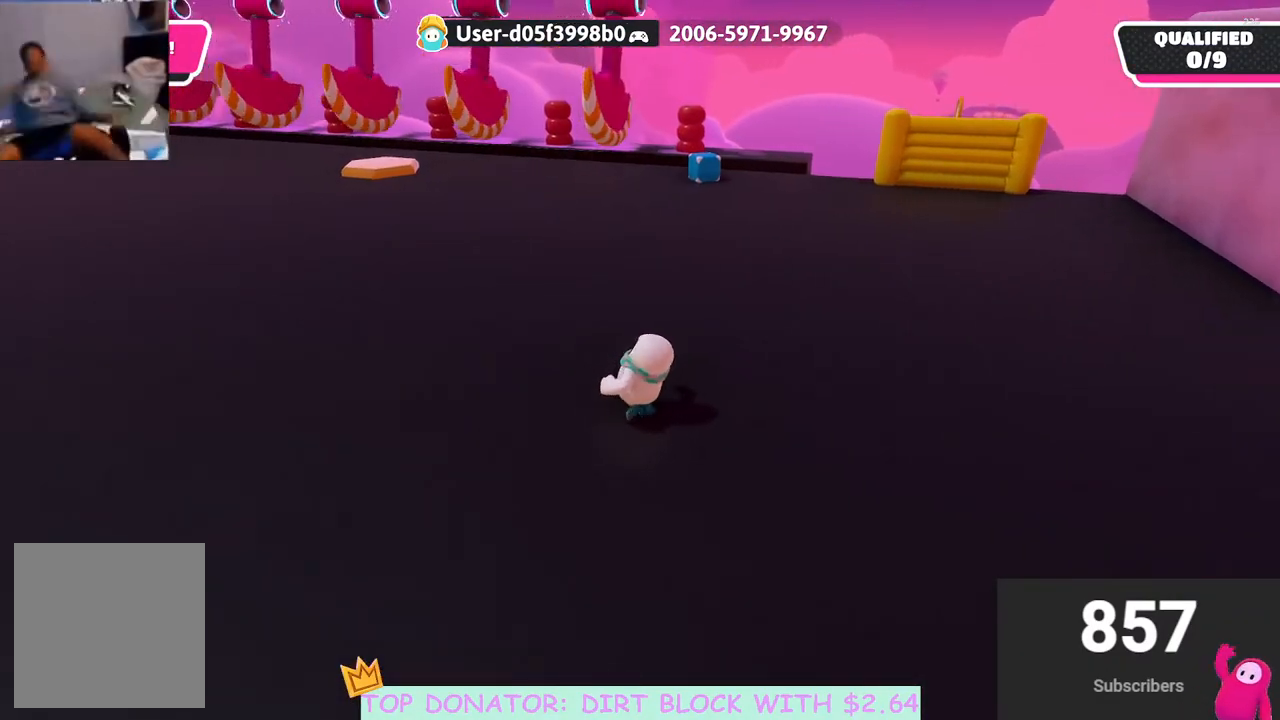
{"buttons": [], "left_stick": "up", "right_stick": "center", "events": [[133, "left_stick", "up"], [383, "right_stick", "center"]]}
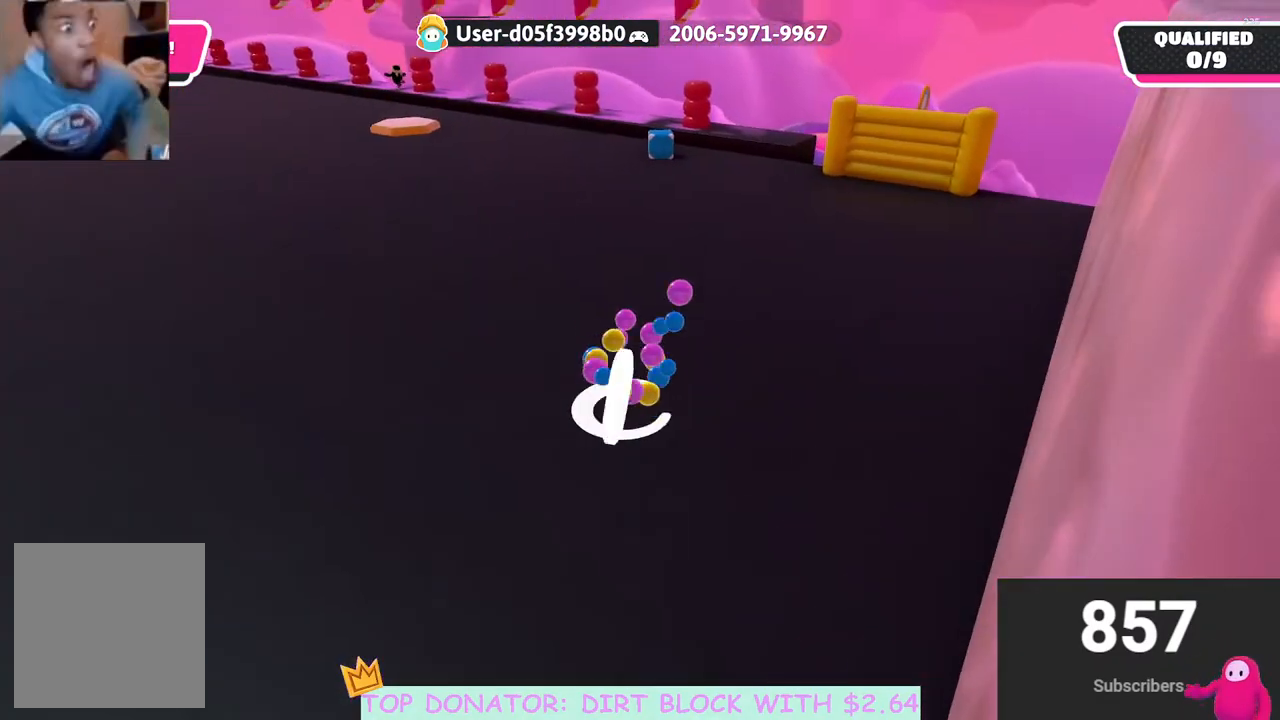
{"buttons": [], "left_stick": "up-right", "right_stick": "center", "events": [[17, "left_stick", "center"], [200, "left_stick", "up-right"], [250, "right_stick", "up-right"], [300, "right_stick", "center"]]}
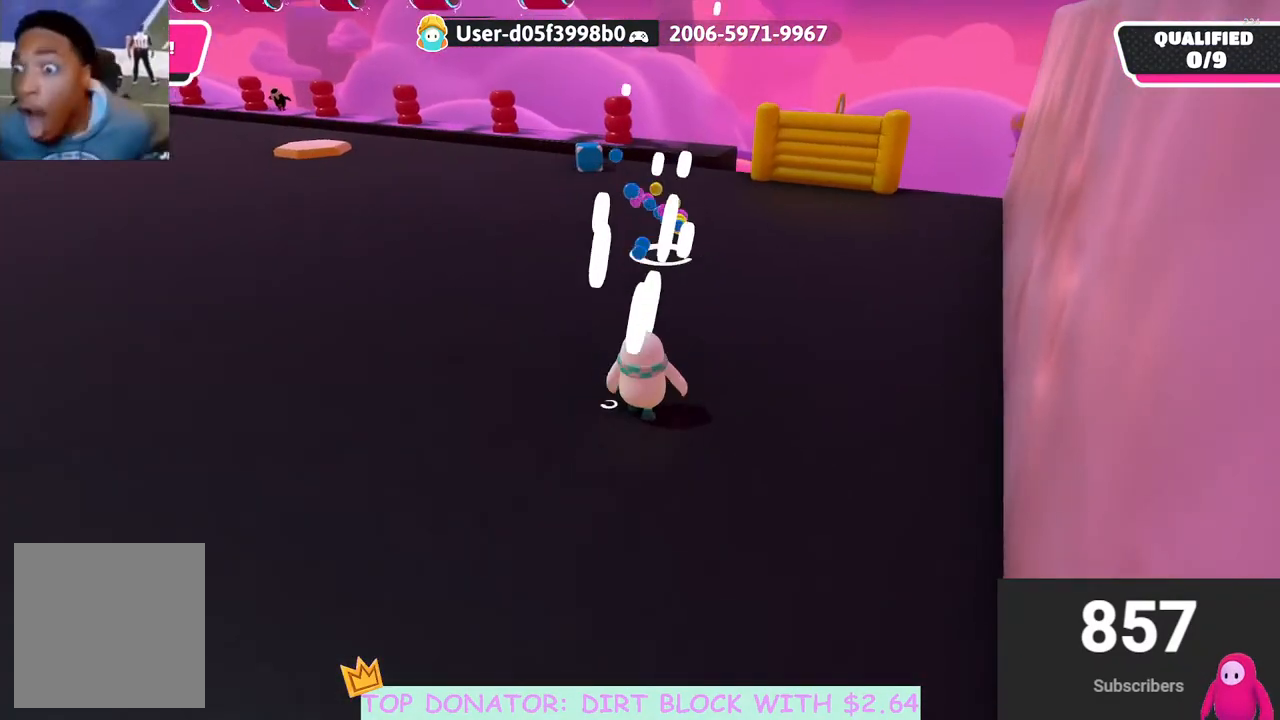
{"buttons": [], "left_stick": "up-right", "right_stick": "center", "events": []}
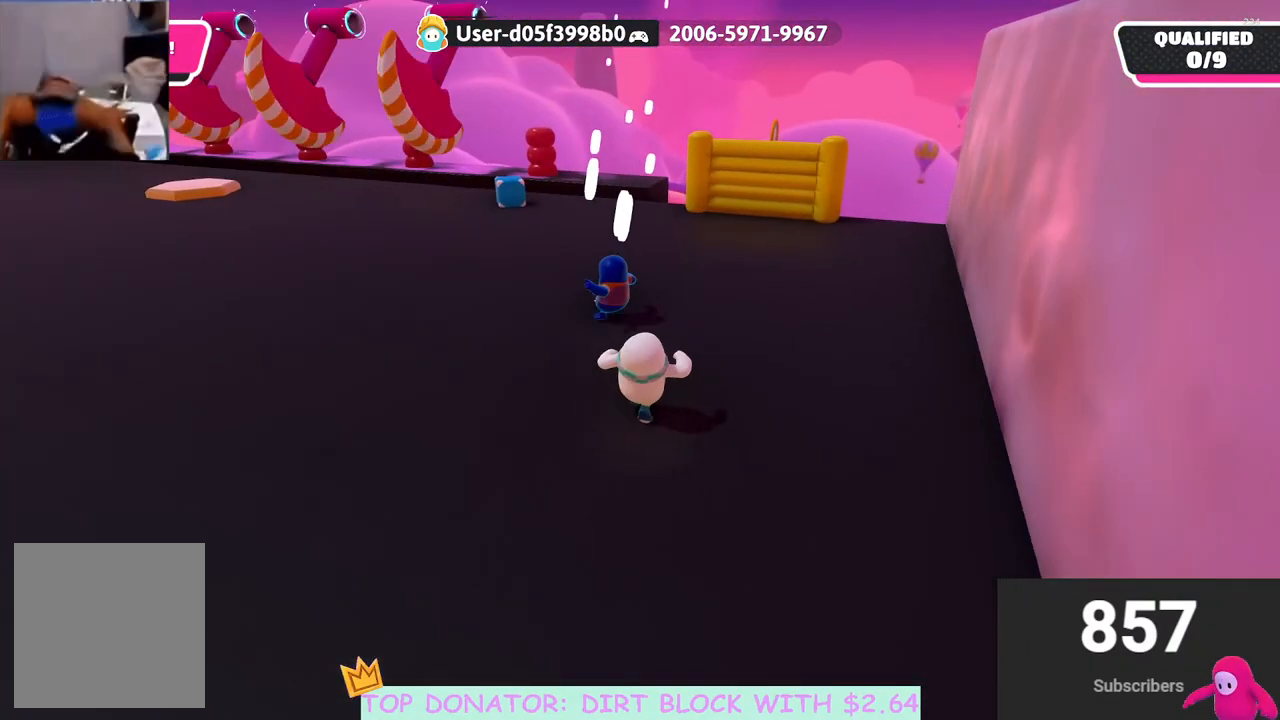
{"buttons": [], "left_stick": "up", "right_stick": "center", "events": [[83, "left_stick", "up"]]}